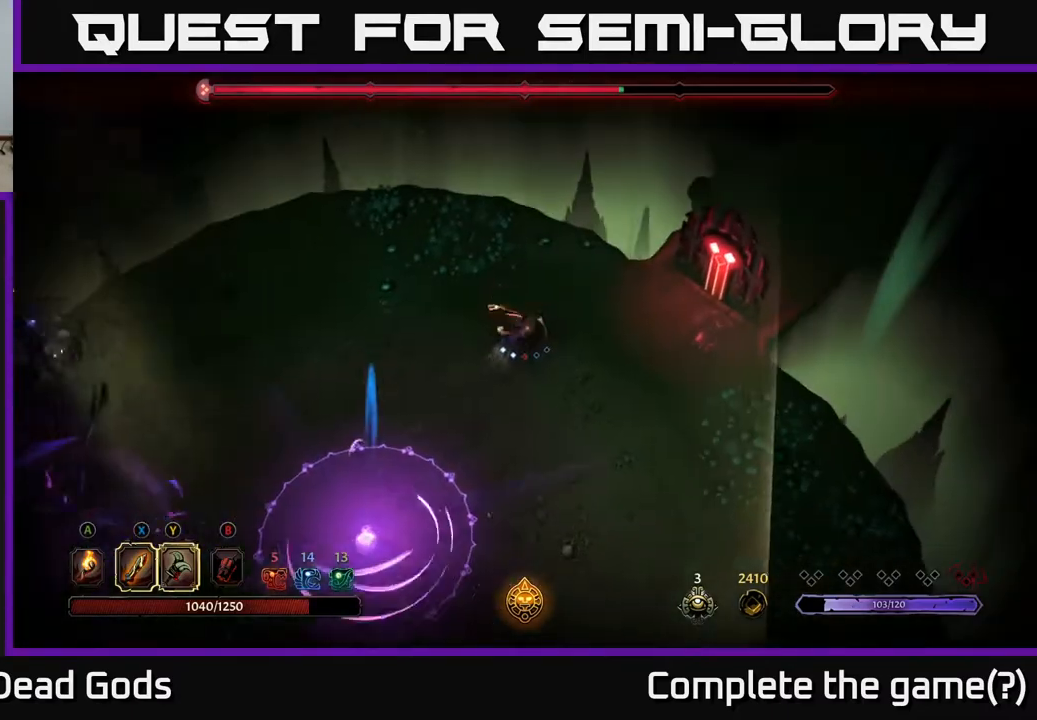
Gameplay with a controller (Xbox layout); each line is a JSON object with the inputs held at the frame after it. "events" lists button and stick changes between this image and that frame as [ms after this image, input, new state], when the widget could be followed in between.
{"buttons": [], "left_stick": "down-right", "right_stick": "center", "events": [[117, "left_stick", "down-right"]]}
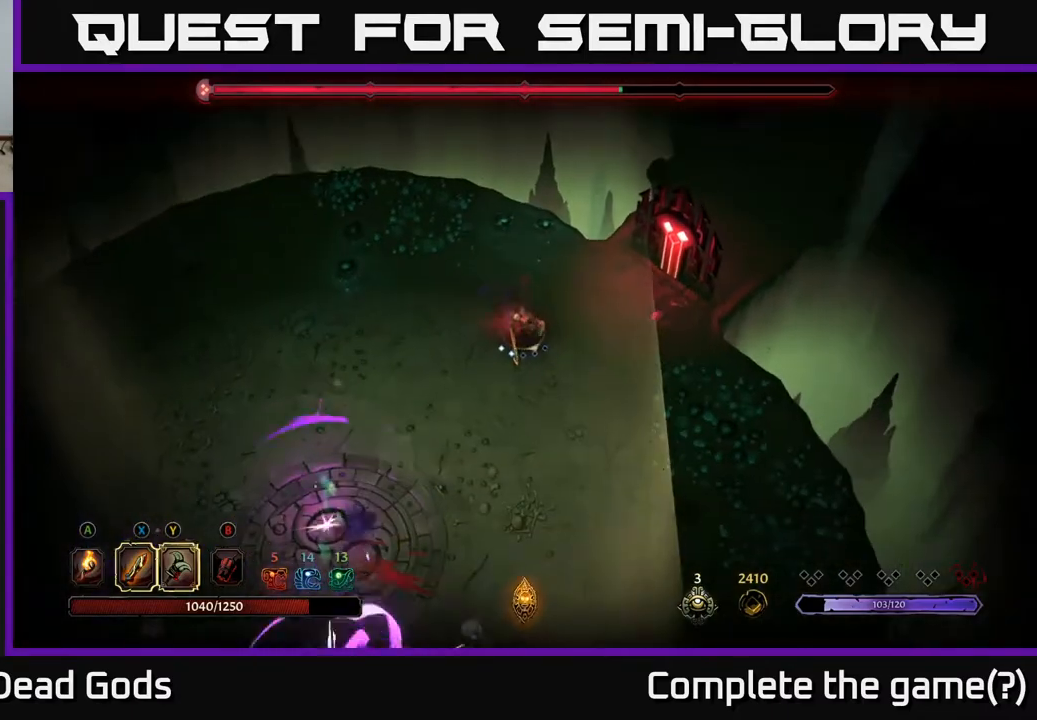
{"buttons": [], "left_stick": "down-left", "right_stick": "center", "events": [[17, "left_stick", "down"], [417, "left_stick", "down-left"]]}
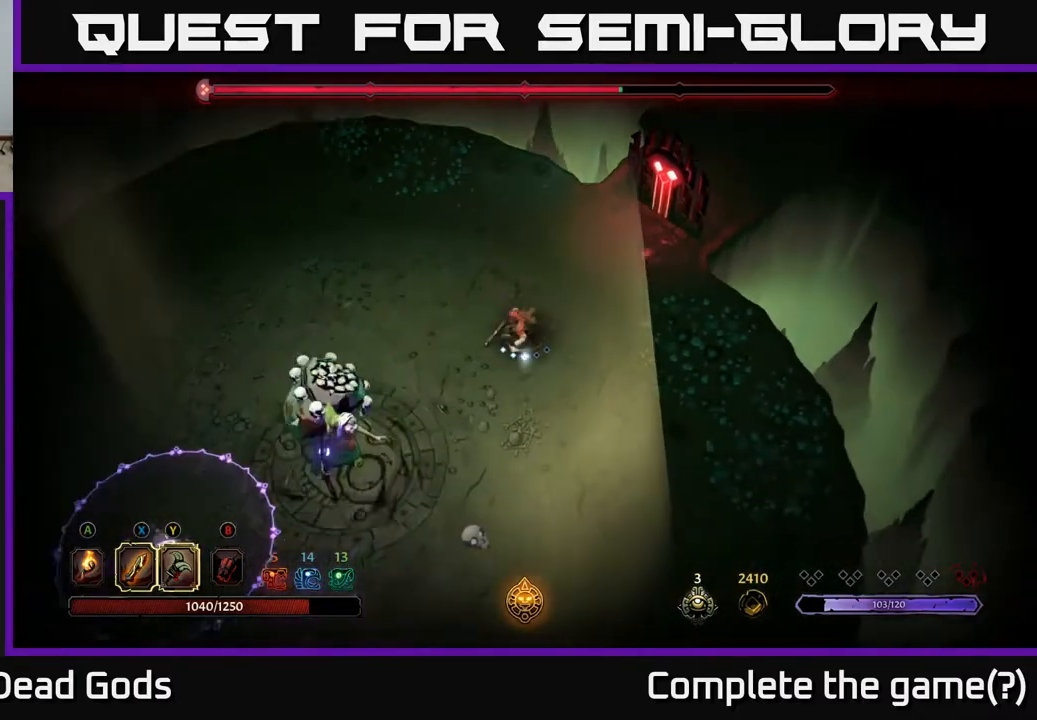
{"buttons": ["Y"], "left_stick": "left", "right_stick": "center", "events": [[150, "left_stick", "down"], [267, "Y", "down"], [267, "left_stick", "down-left"], [483, "left_stick", "left"]]}
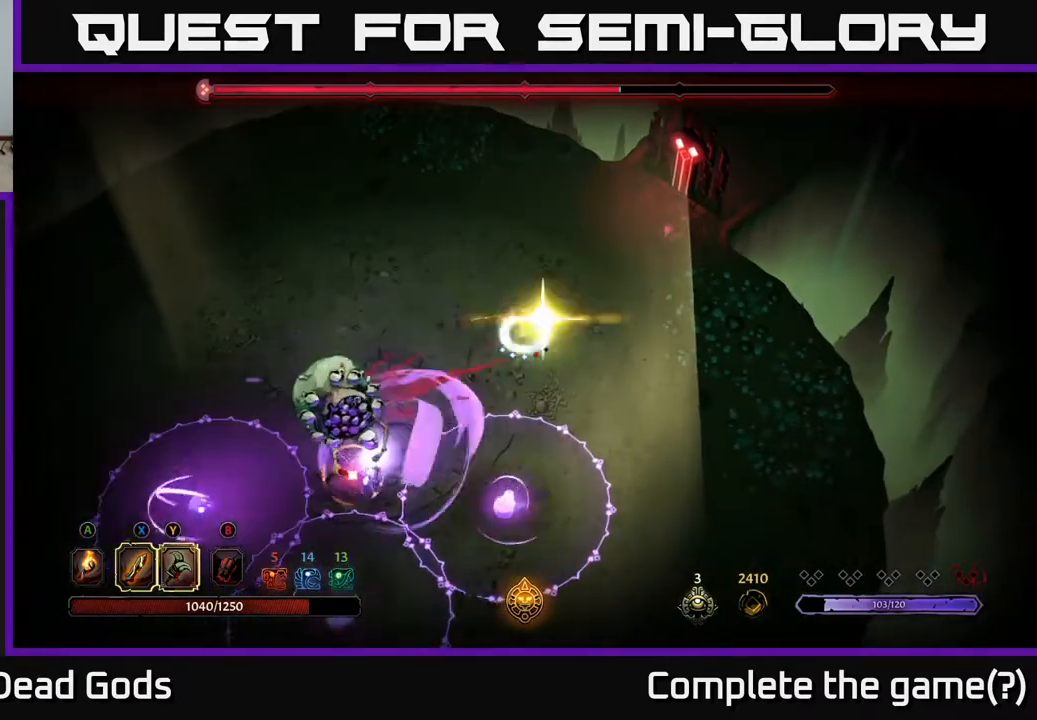
{"buttons": [], "left_stick": "up", "right_stick": "center", "events": [[17, "Y", "up"], [117, "left_stick", "up-left"], [267, "left_stick", "up"], [300, "R2", "down"], [433, "R2", "up"]]}
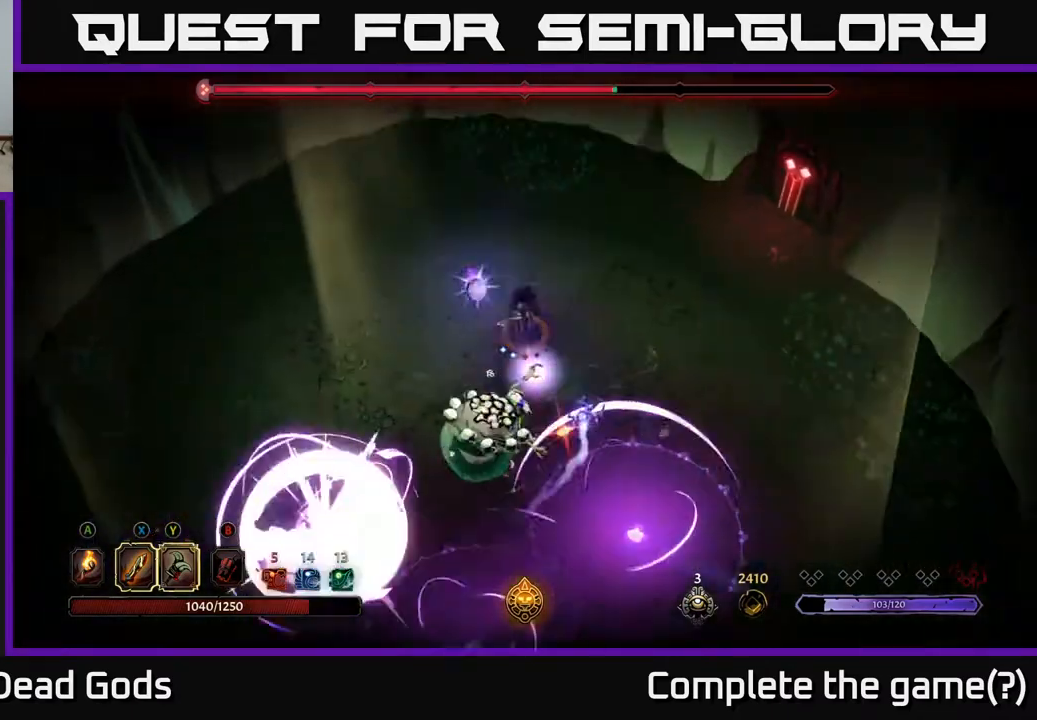
{"buttons": [], "left_stick": "up", "right_stick": "center", "events": [[100, "left_stick", "up-left"], [300, "left_stick", "up"], [350, "R2", "down"], [500, "R2", "up"]]}
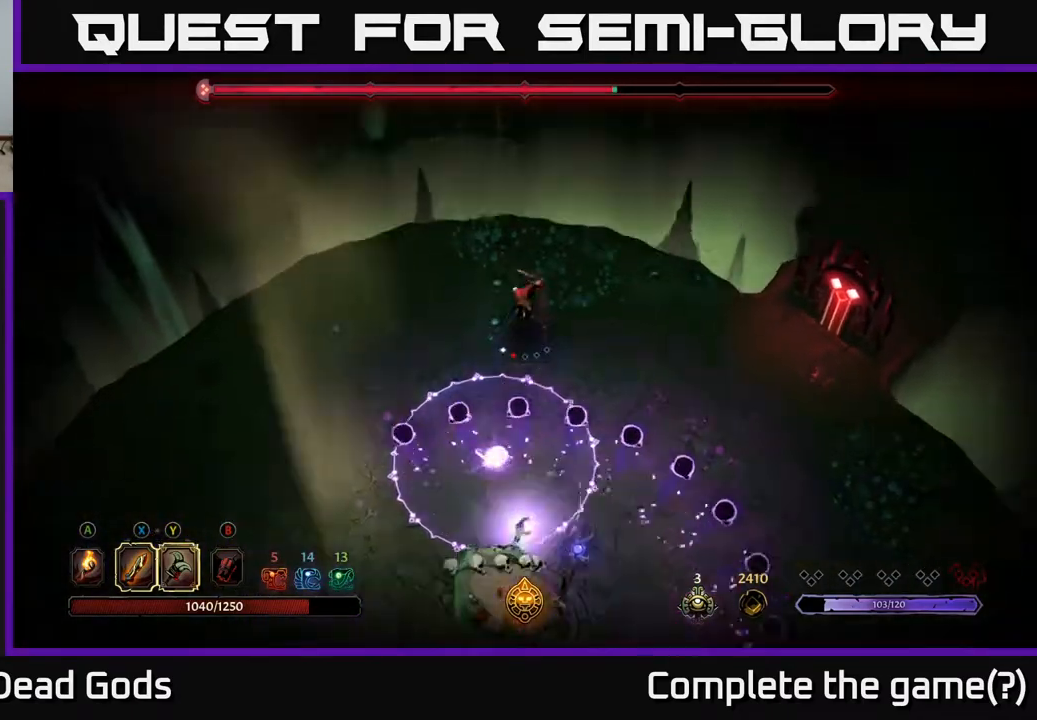
{"buttons": ["R2"], "left_stick": "down-right", "right_stick": "center", "events": [[217, "left_stick", "up-left"], [350, "left_stick", "right"], [450, "R2", "down"], [450, "left_stick", "down-right"]]}
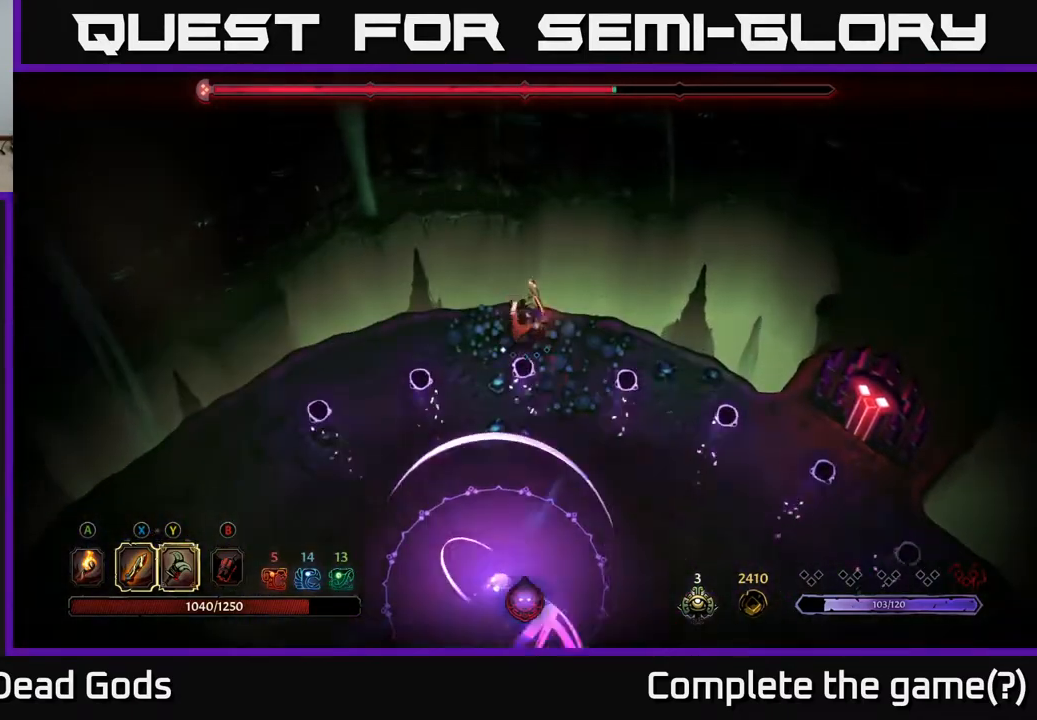
{"buttons": [], "left_stick": "down-right", "right_stick": "center", "events": [[50, "R2", "up"], [83, "left_stick", "right"], [117, "R2", "down"], [200, "R2", "up"], [300, "left_stick", "down-right"]]}
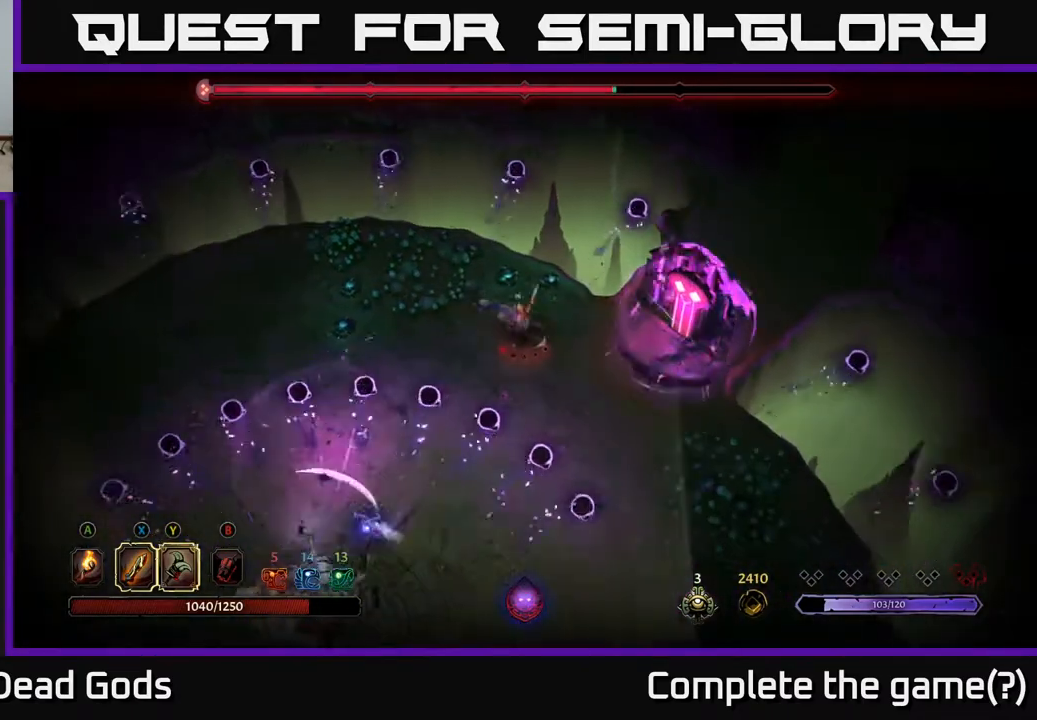
{"buttons": [], "left_stick": "up-left", "right_stick": "center", "events": [[50, "left_stick", "up-right"], [100, "left_stick", "up"], [317, "left_stick", "up-left"]]}
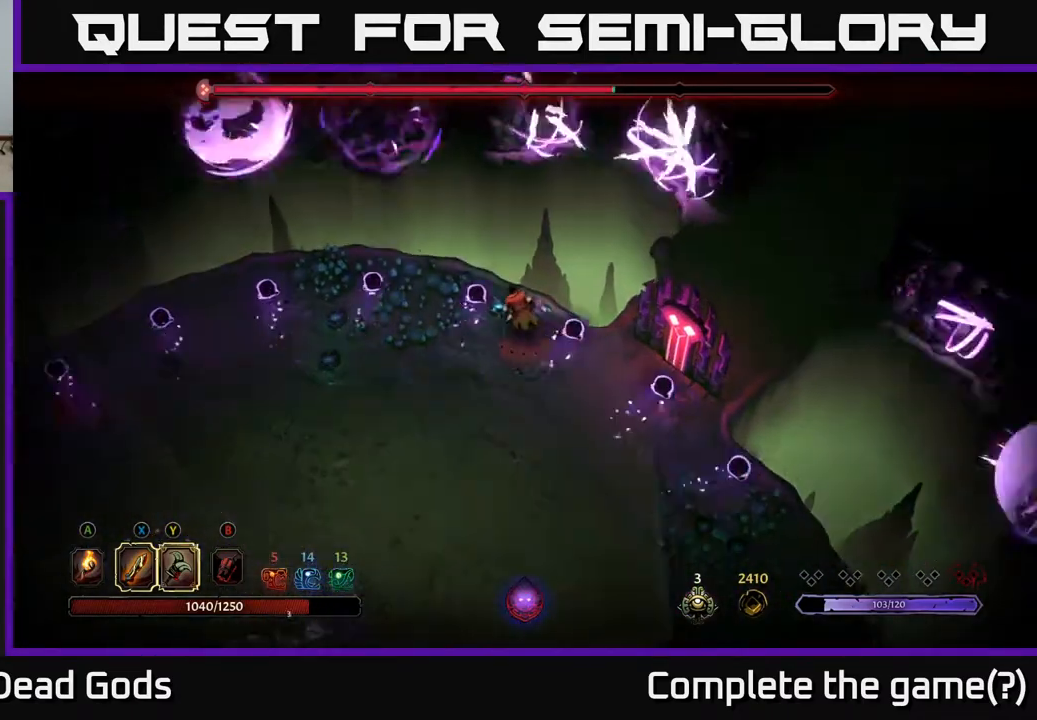
{"buttons": [], "left_stick": "down", "right_stick": "center", "events": [[117, "left_stick", "down"]]}
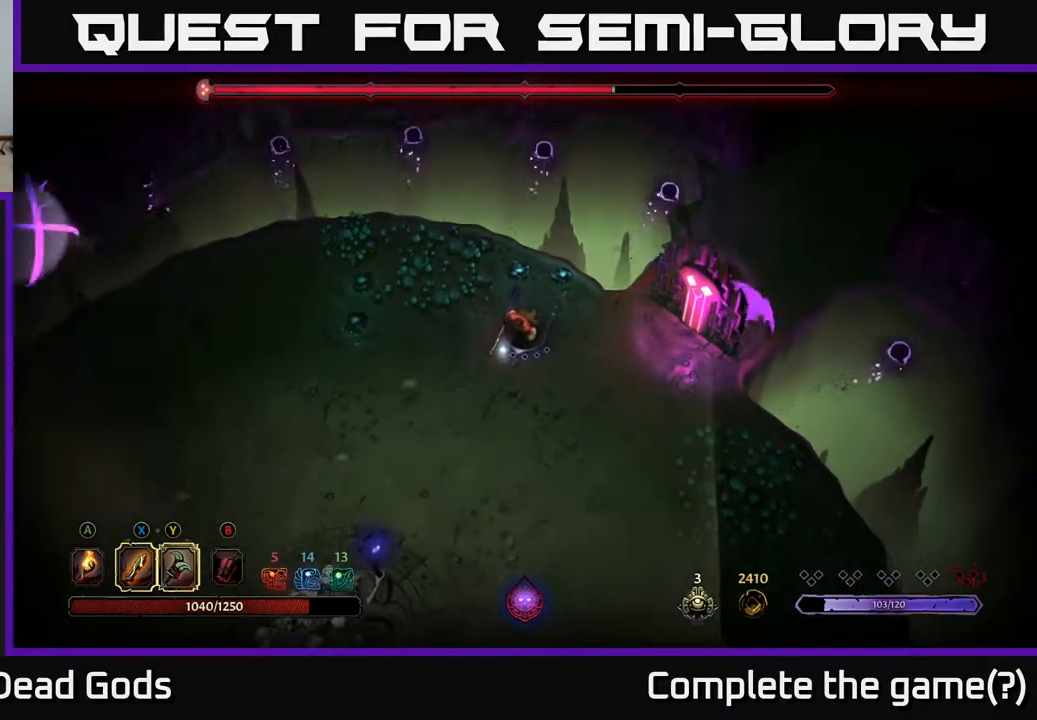
{"buttons": [], "left_stick": "down", "right_stick": "center", "events": []}
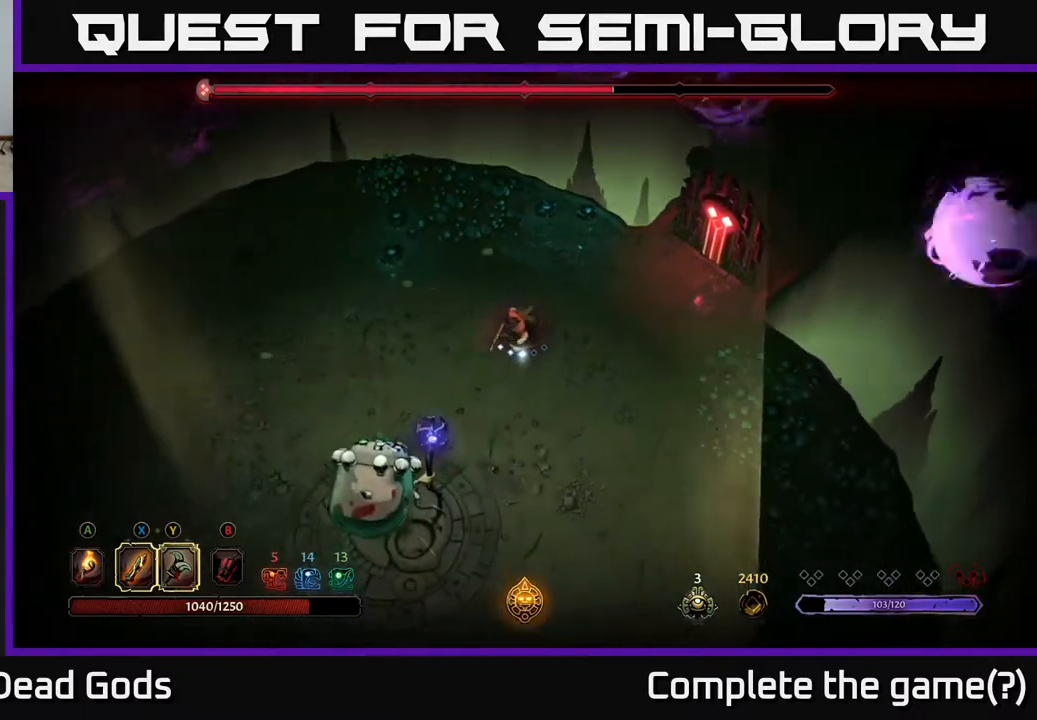
{"buttons": ["Y"], "left_stick": "down-left", "right_stick": "center", "events": [[133, "Y", "down"], [333, "left_stick", "down-left"]]}
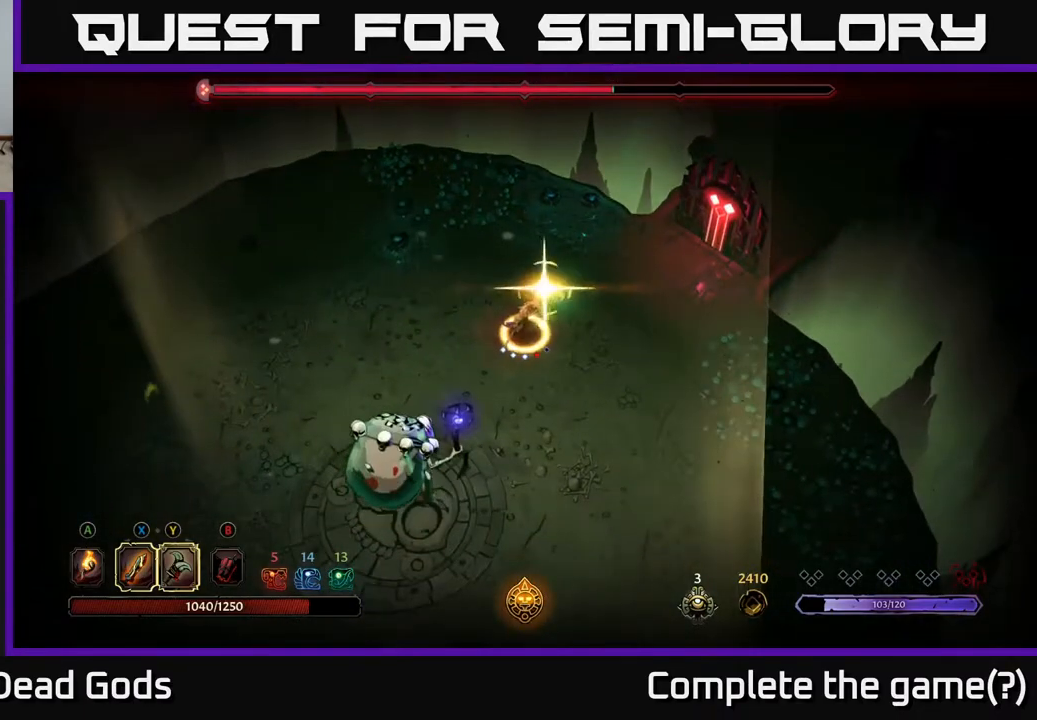
{"buttons": [], "left_stick": "down-left", "right_stick": "center", "events": [[33, "Y", "up"]]}
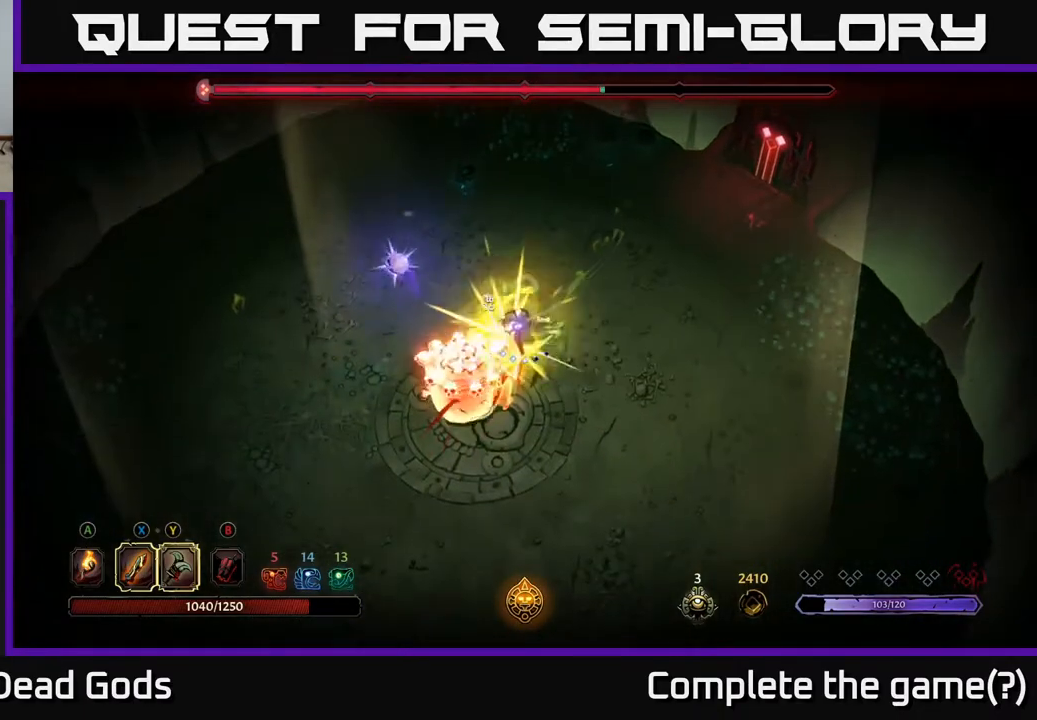
{"buttons": [], "left_stick": "center", "right_stick": "center", "events": [[333, "left_stick", "center"]]}
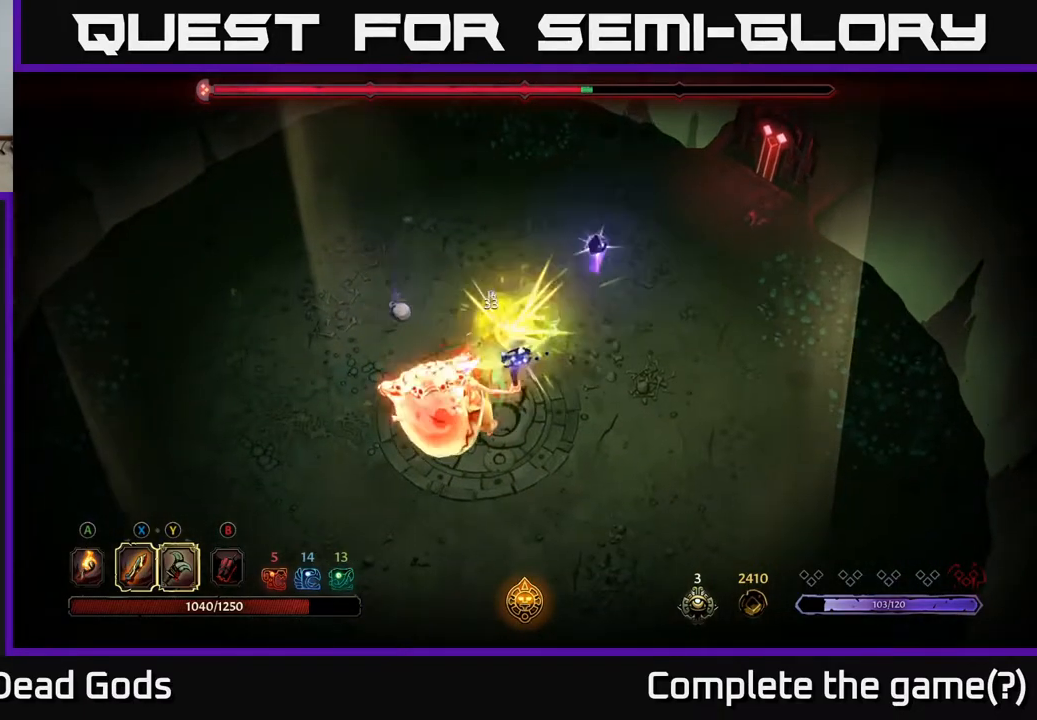
{"buttons": ["R2"], "left_stick": "down-right", "right_stick": "center", "events": [[250, "left_stick", "right"], [300, "left_stick", "down-right"], [350, "R2", "down"]]}
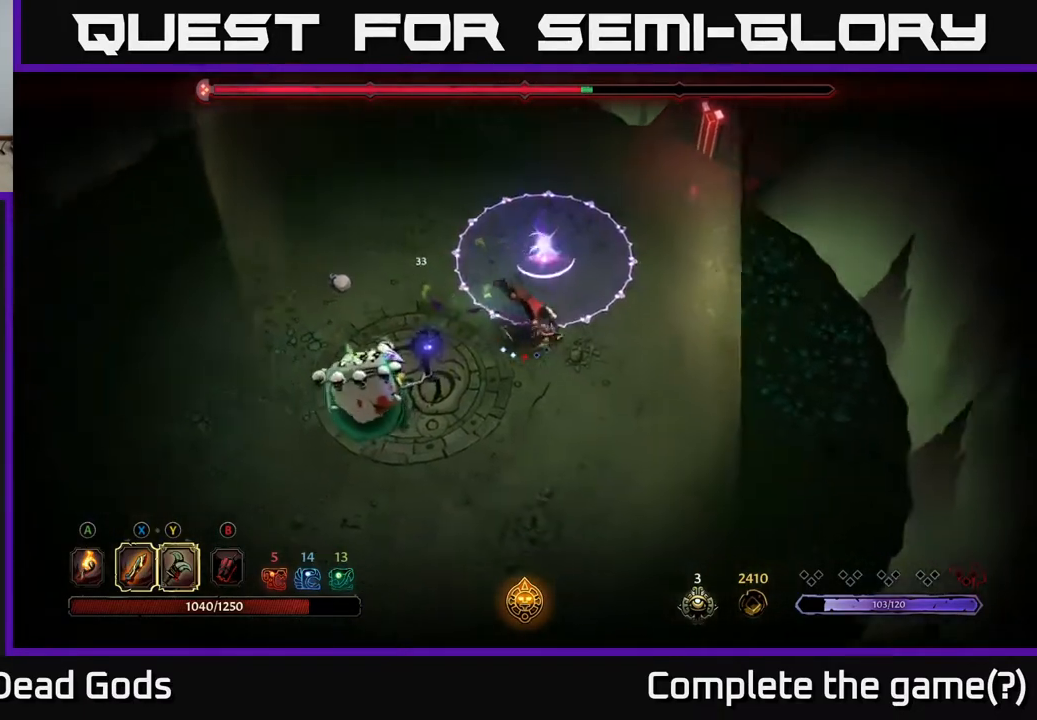
{"buttons": [], "left_stick": "right", "right_stick": "center", "events": [[17, "R2", "up"], [150, "left_stick", "right"]]}
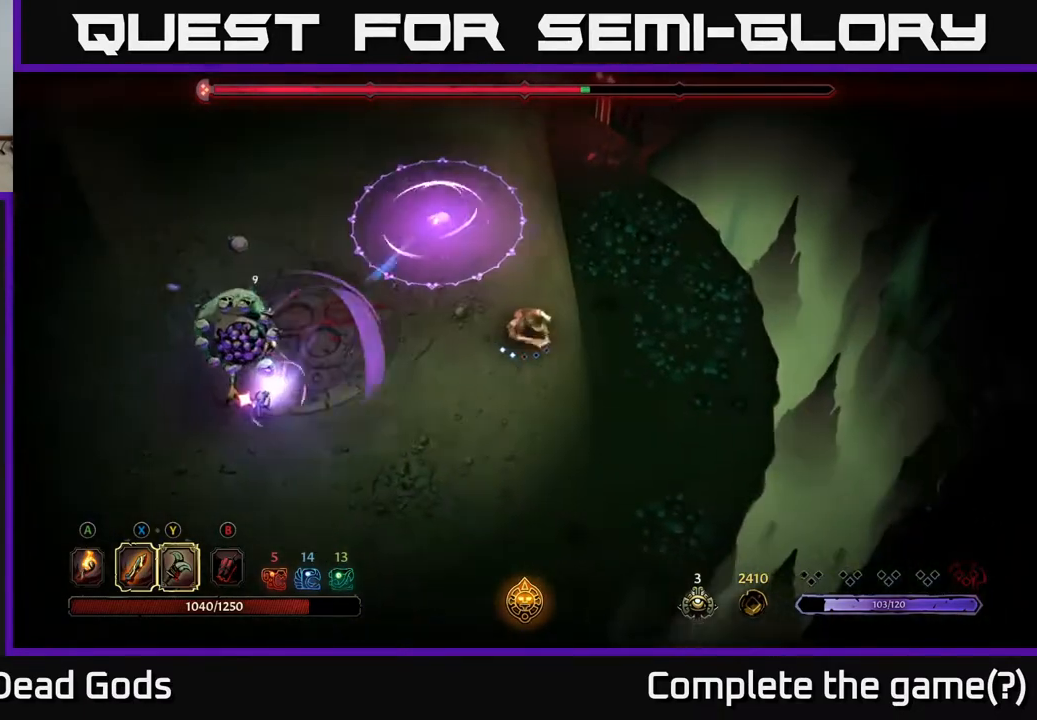
{"buttons": [], "left_stick": "right", "right_stick": "center", "events": []}
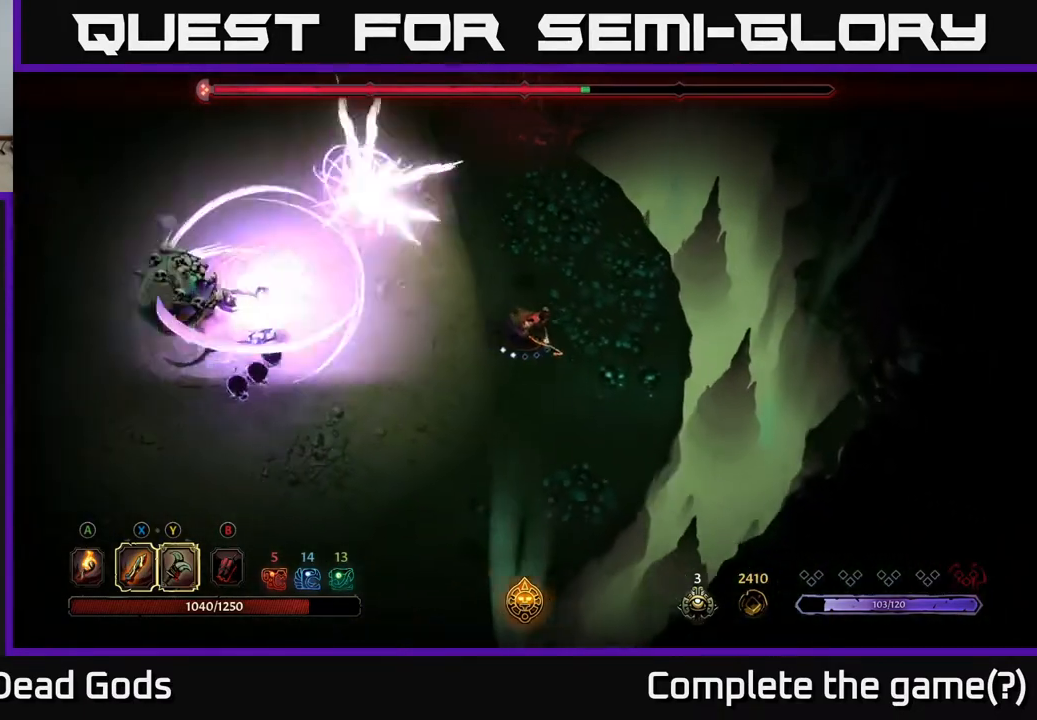
{"buttons": [], "left_stick": "right", "right_stick": "center", "events": []}
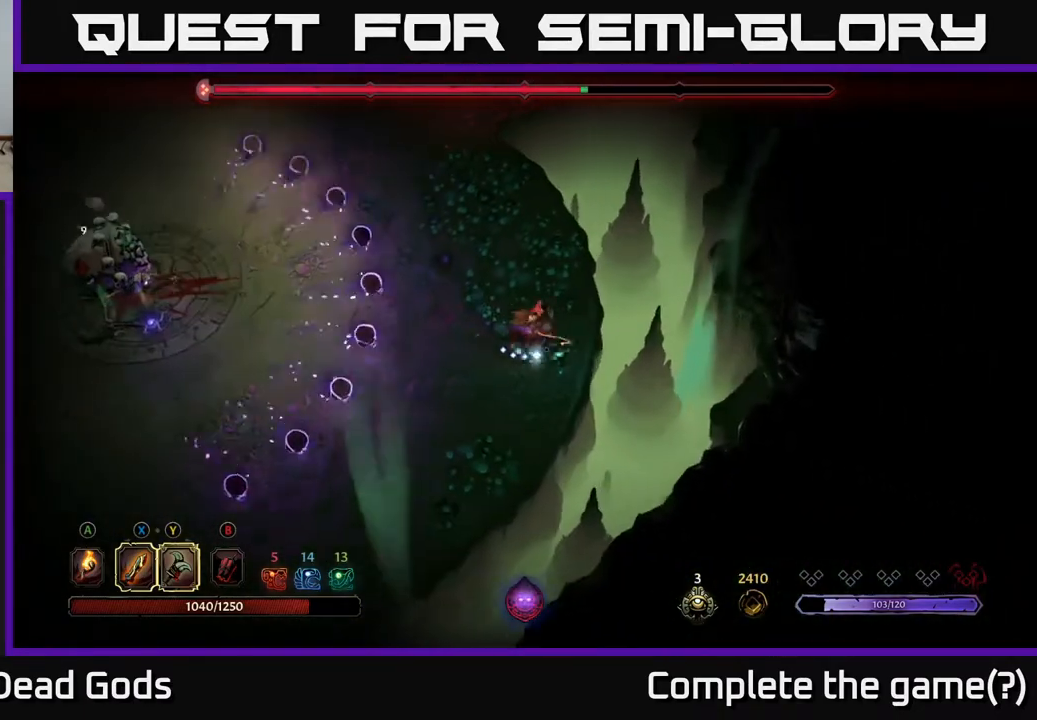
{"buttons": [], "left_stick": "left", "right_stick": "center", "events": [[50, "left_stick", "up-right"], [217, "left_stick", "center"], [367, "left_stick", "left"]]}
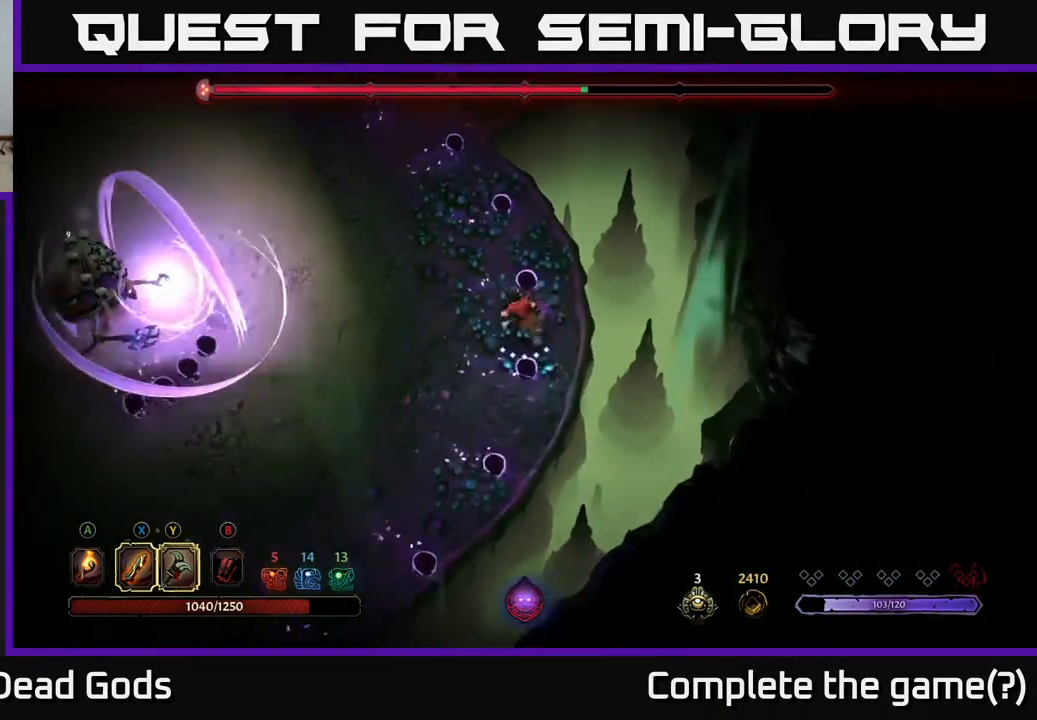
{"buttons": [], "left_stick": "down", "right_stick": "center", "events": [[17, "left_stick", "up-left"], [250, "left_stick", "right"], [350, "left_stick", "down-right"], [483, "left_stick", "down"]]}
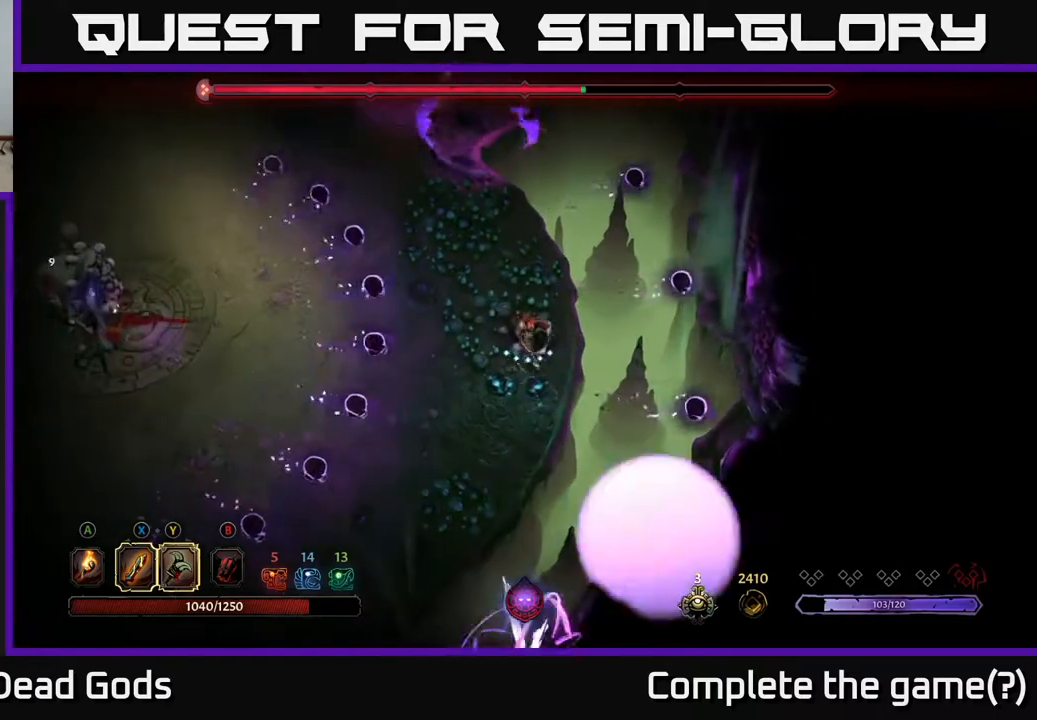
{"buttons": [], "left_stick": "left", "right_stick": "center", "events": [[200, "left_stick", "down-left"], [350, "left_stick", "left"]]}
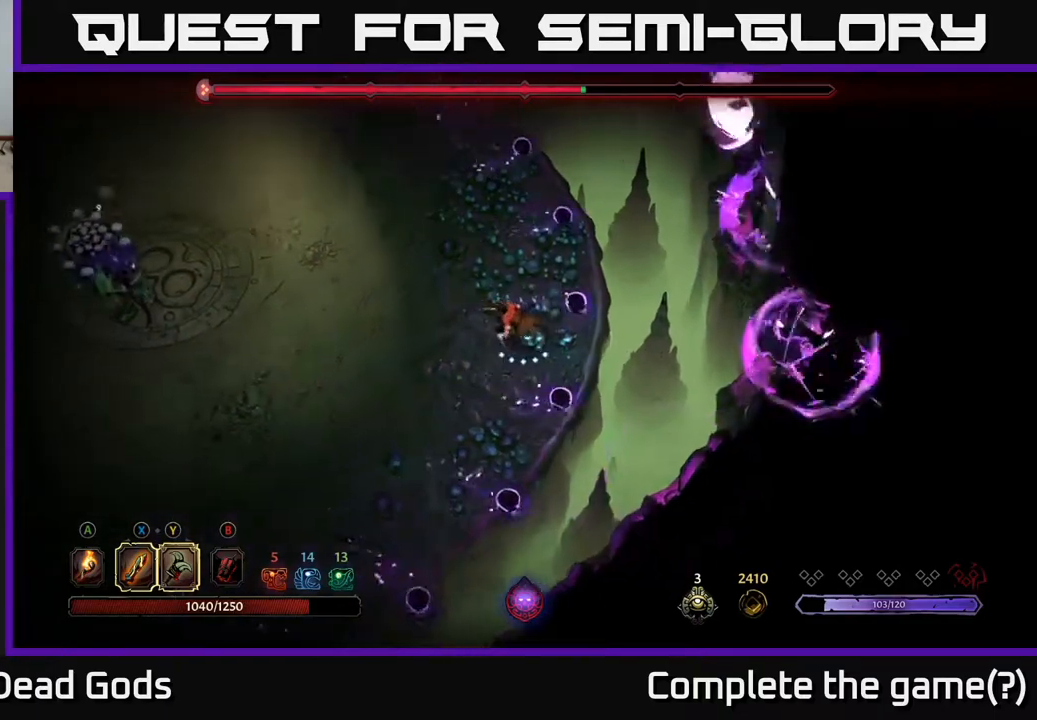
{"buttons": [], "left_stick": "left", "right_stick": "center", "events": []}
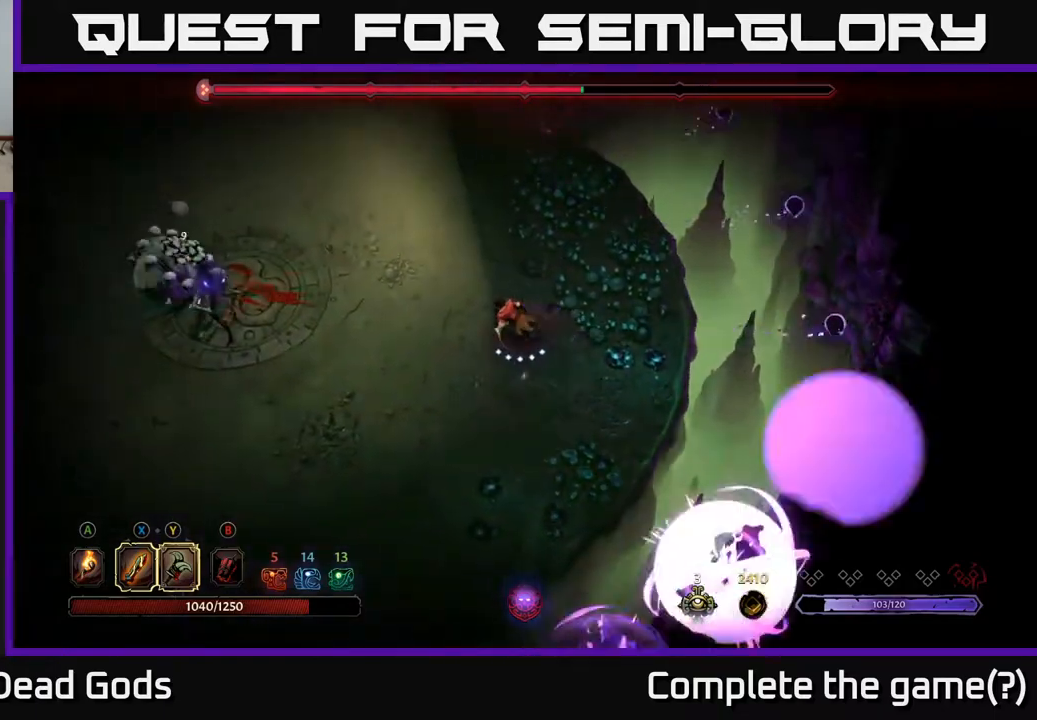
{"buttons": [], "left_stick": "left", "right_stick": "center", "events": [[233, "B", "down"], [283, "B", "up"], [333, "B", "down"], [400, "B", "up"]]}
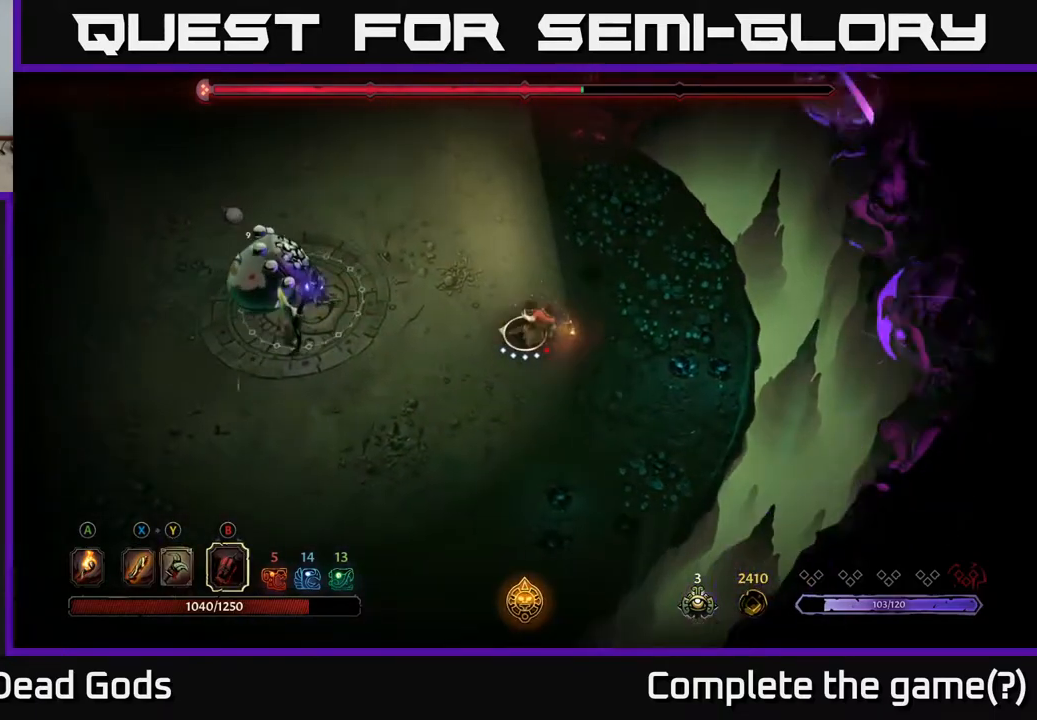
{"buttons": ["B"], "left_stick": "left", "right_stick": "center", "events": [[350, "B", "down"], [417, "B", "up"], [483, "B", "down"]]}
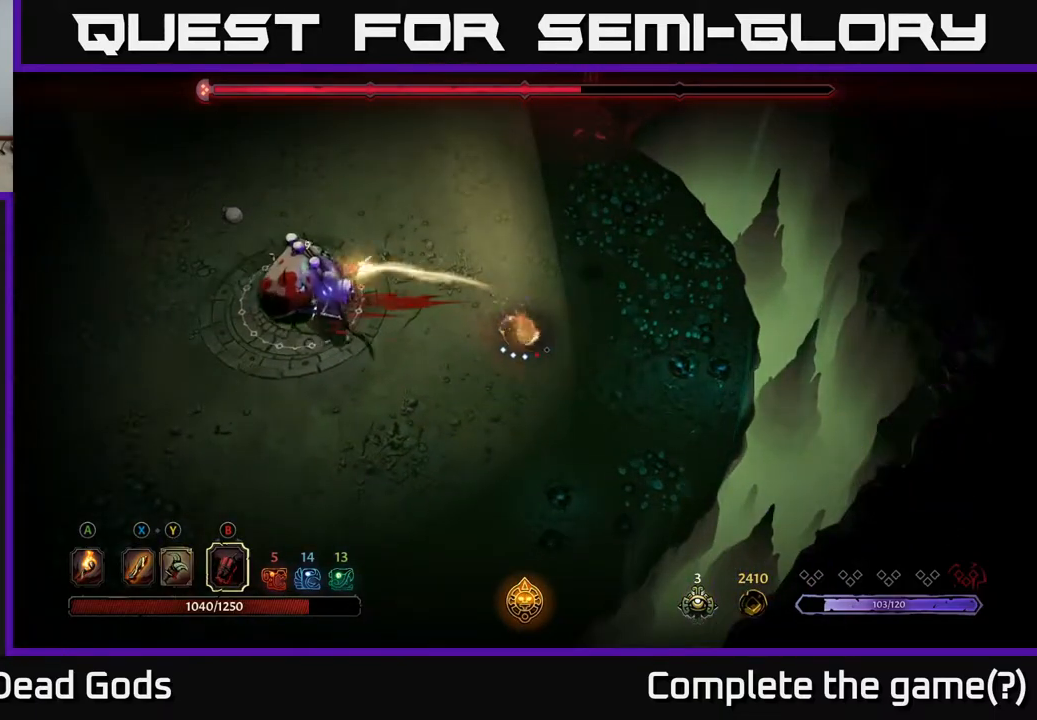
{"buttons": ["B"], "left_stick": "left", "right_stick": "center", "events": [[50, "B", "up"], [133, "B", "down"], [200, "B", "up"], [267, "B", "down"], [333, "B", "up"], [417, "B", "down"]]}
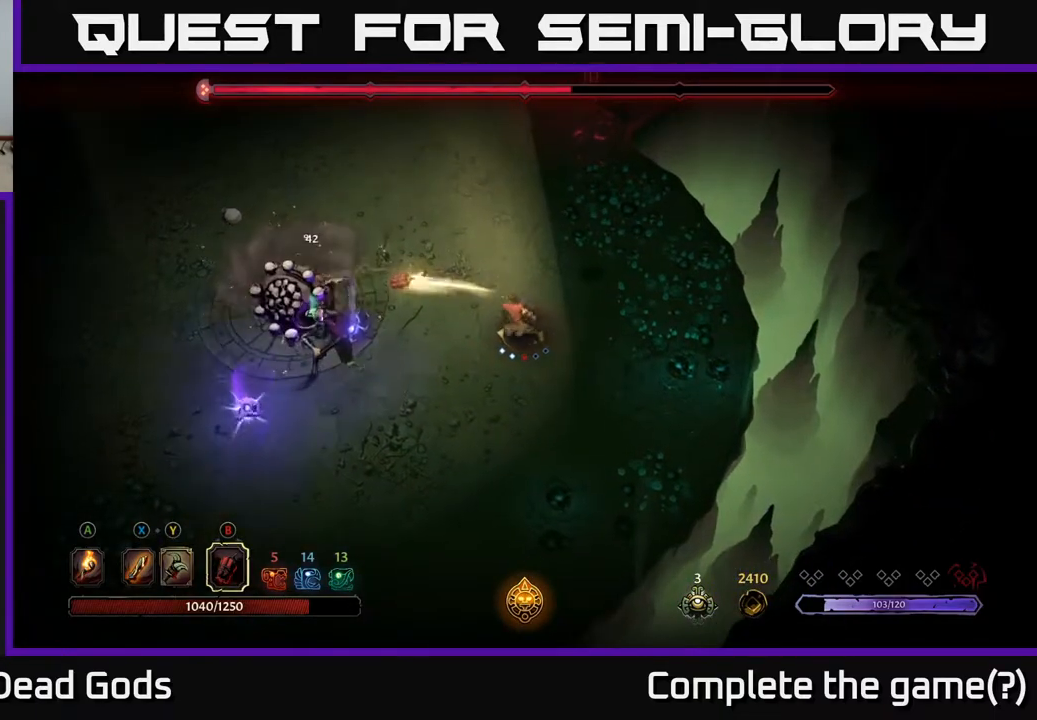
{"buttons": [], "left_stick": "left", "right_stick": "center", "events": [[17, "B", "up"], [100, "B", "down"], [167, "B", "up"], [250, "B", "down"], [333, "B", "up"]]}
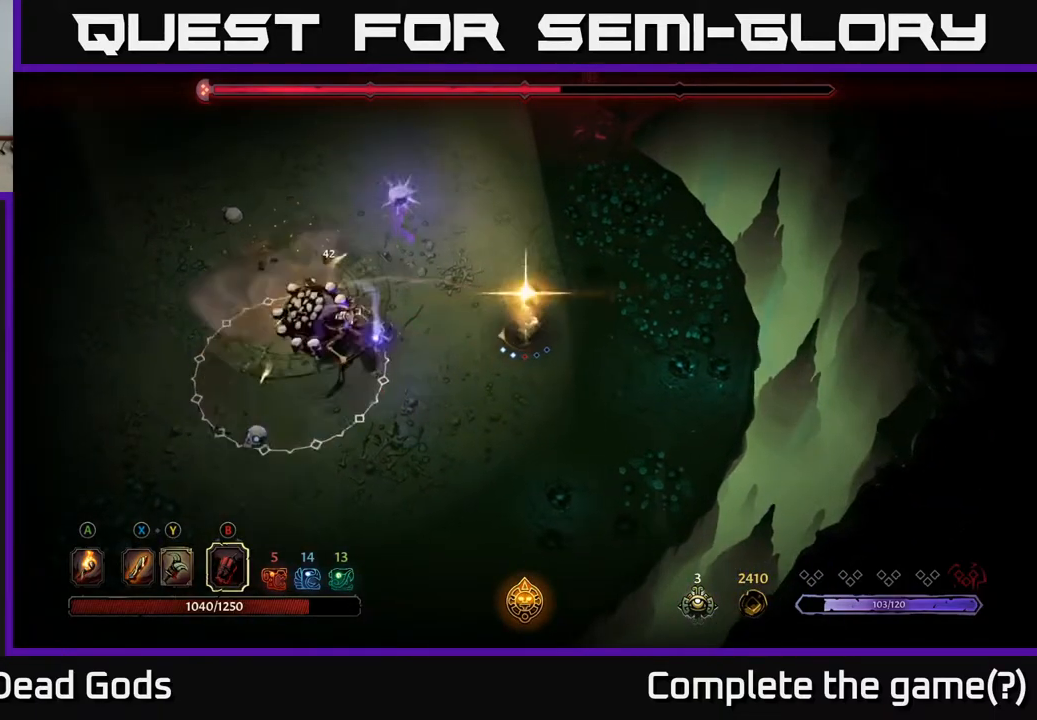
{"buttons": [], "left_stick": "left", "right_stick": "center", "events": []}
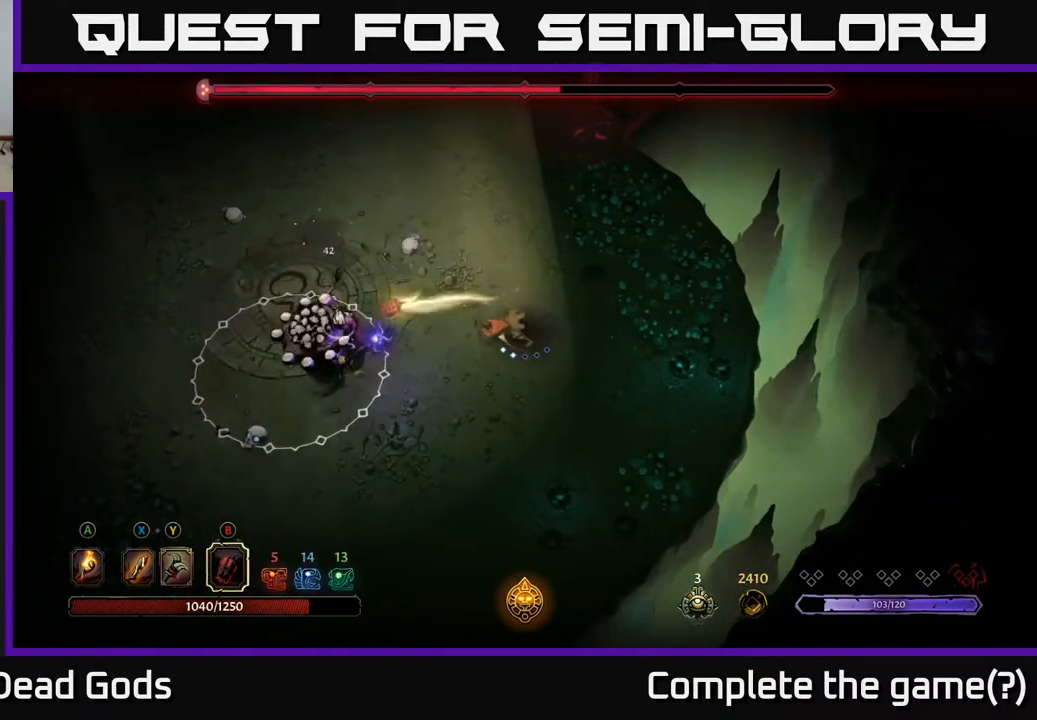
{"buttons": [], "left_stick": "right", "right_stick": "center", "events": [[183, "left_stick", "center"], [367, "left_stick", "right"]]}
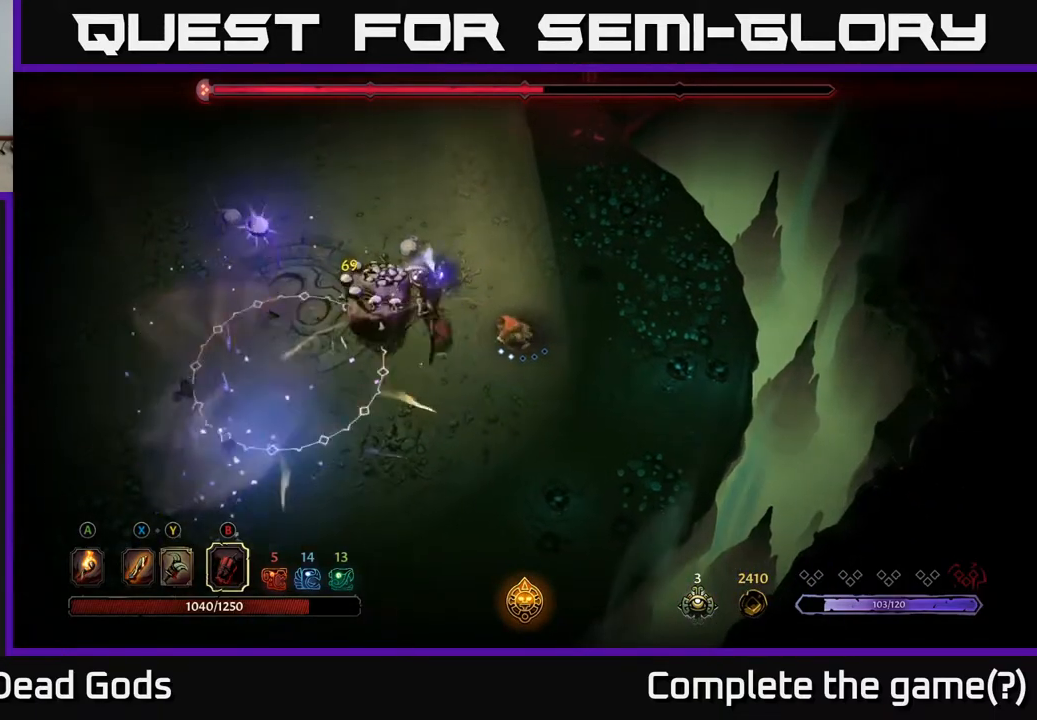
{"buttons": [], "left_stick": "left", "right_stick": "center", "events": [[50, "left_stick", "up-right"], [233, "X", "down"], [283, "left_stick", "up-left"], [333, "X", "up"], [333, "left_stick", "left"], [400, "X", "down"], [467, "X", "up"]]}
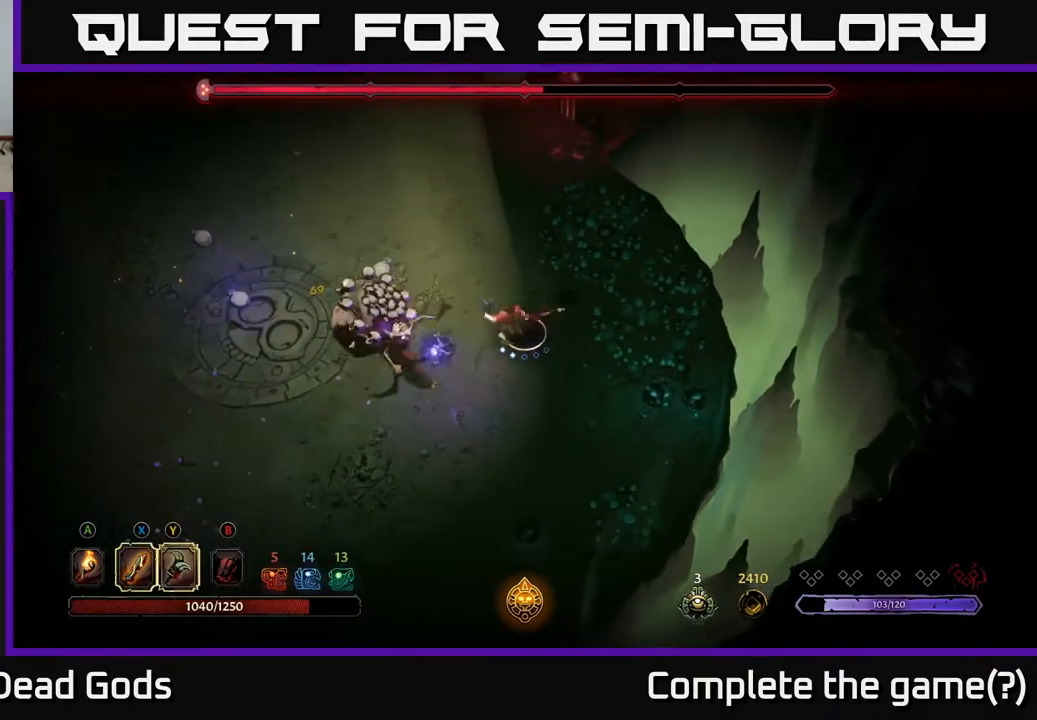
{"buttons": [], "left_stick": "center", "right_stick": "center", "events": [[250, "X", "down"], [400, "X", "up"], [400, "left_stick", "center"]]}
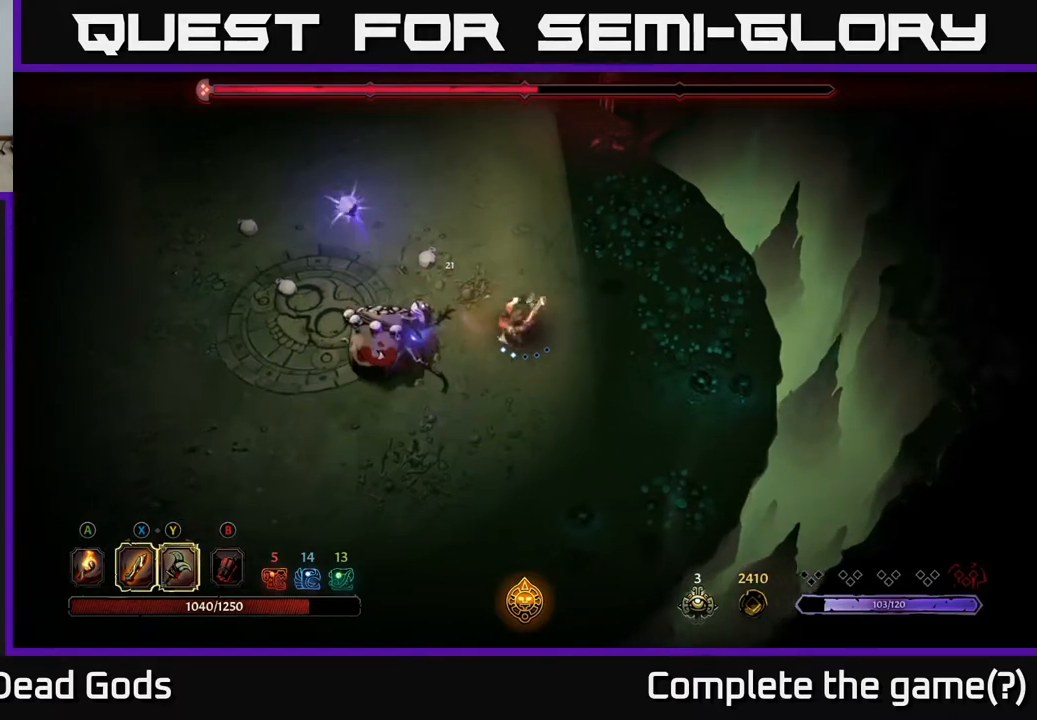
{"buttons": [], "left_stick": "center", "right_stick": "center", "events": [[200, "X", "down"], [367, "X", "up"]]}